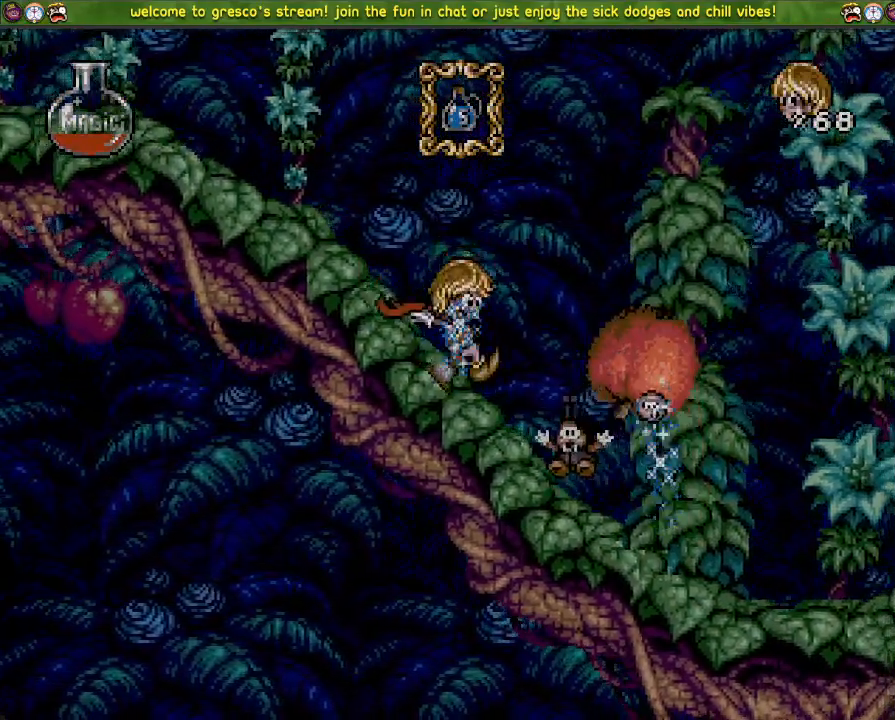
Gameplay with a controller (PlayStation layout); each line is a JSON object with the inputs held at the frame after it (dt_ms = milliseconds from this image to that frame). "events" lists button and stick changes between this image and that frame as [ms after this image, input, new state], when the widget could be followed in between.
{"dt_ms": 501, "buttons": ["CROSS", "DPAD_DOWN"], "left_stick": "center", "right_stick": "left", "events": []}
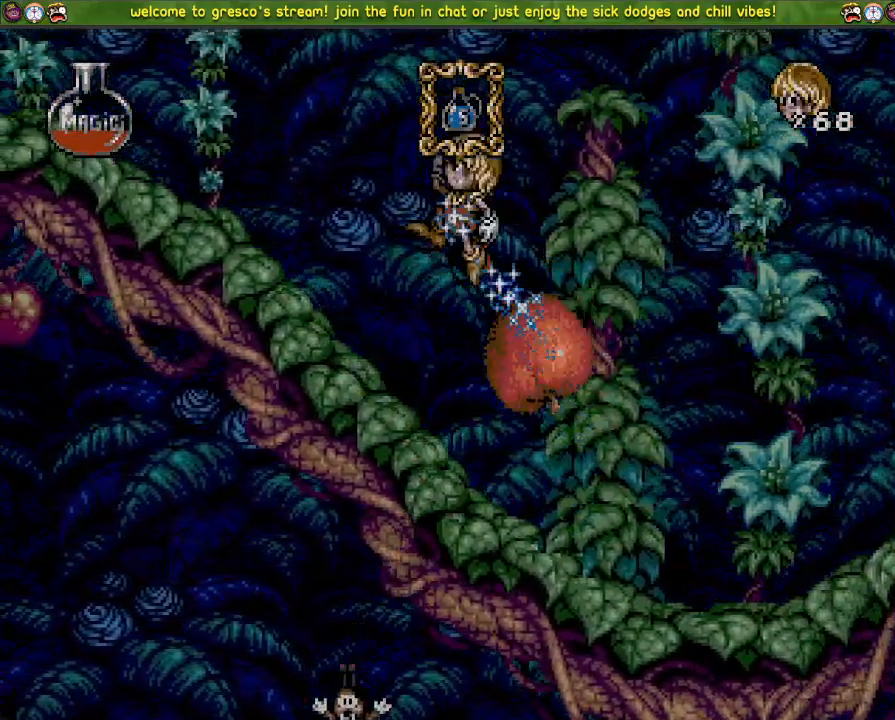
{"dt_ms": 500, "buttons": ["DPAD_DOWN"], "left_stick": "center", "right_stick": "left", "events": [[67, "CROSS", "up"], [133, "CROSS", "down"], [267, "CROSS", "up"]]}
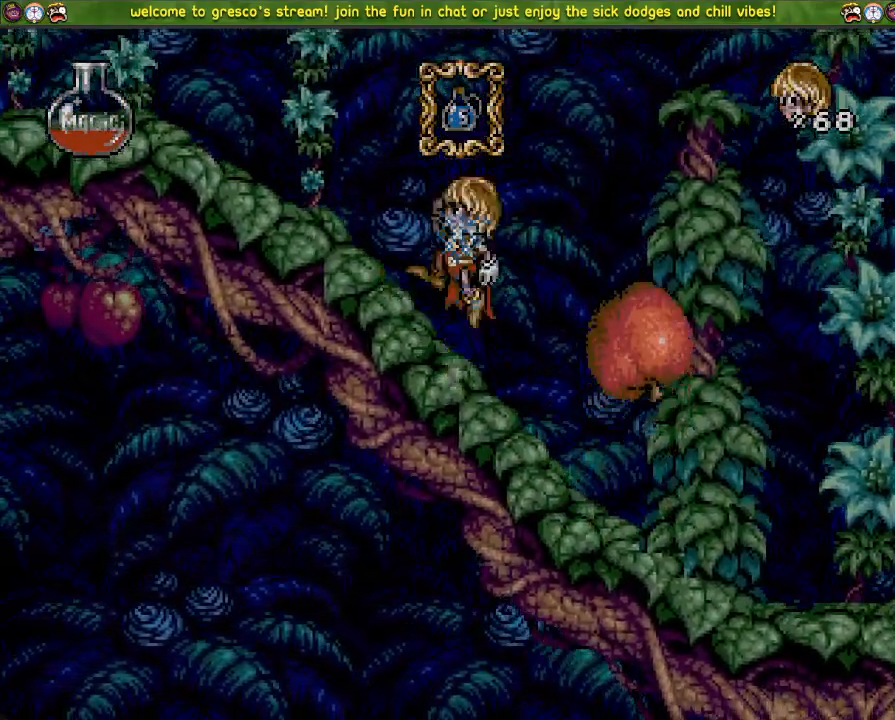
{"dt_ms": 501, "buttons": ["DPAD_DOWN"], "left_stick": "center", "right_stick": "left", "events": []}
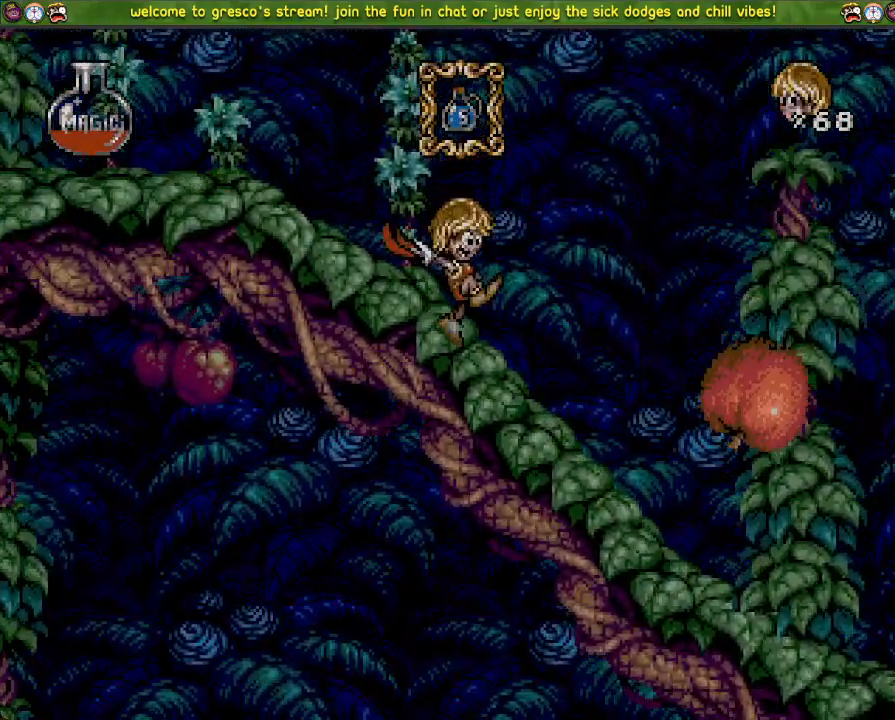
{"dt_ms": 984, "buttons": ["DPAD_DOWN"], "left_stick": "center", "right_stick": "center"}